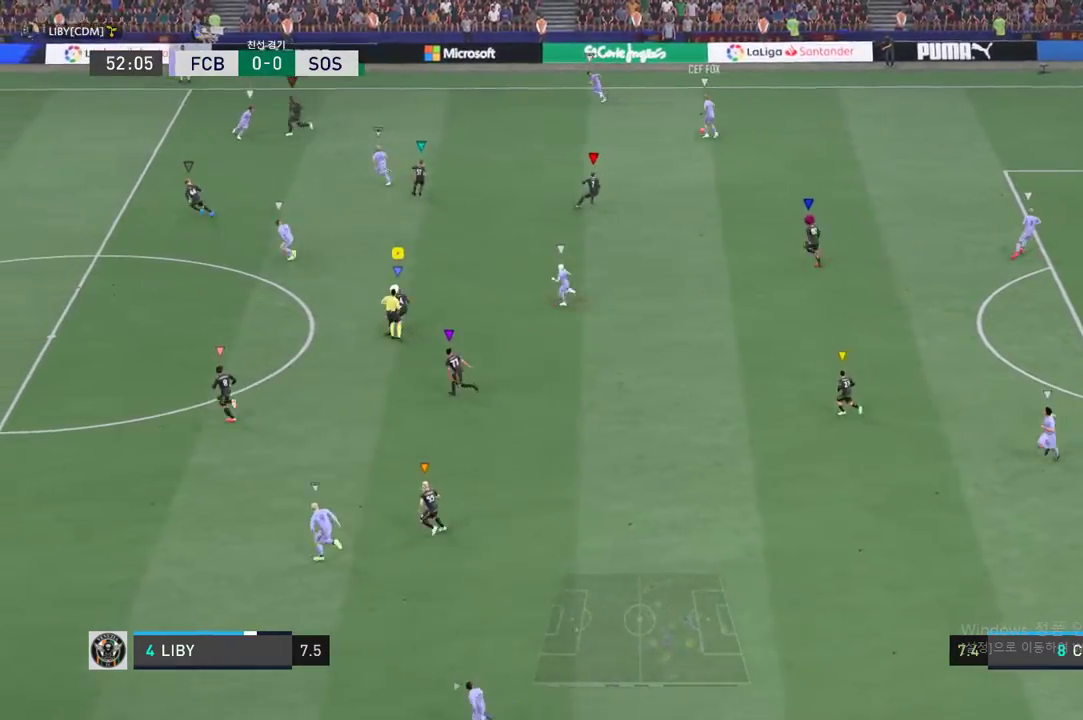
Gameplay with a controller (Xbox layout); each line is a JSON object with the inputs held at the frame after it. "events" lists button and stick changes between this image and that frame as [ms after this image, input, new state], when the widget could be followed in between. Not read: L3 R2 R3 right_stick.
{"buttons": ["L2"], "left_stick": "up-left", "events": [[367, "left_stick", "up"], [401, "L2", "down"], [468, "left_stick", "up-left"]]}
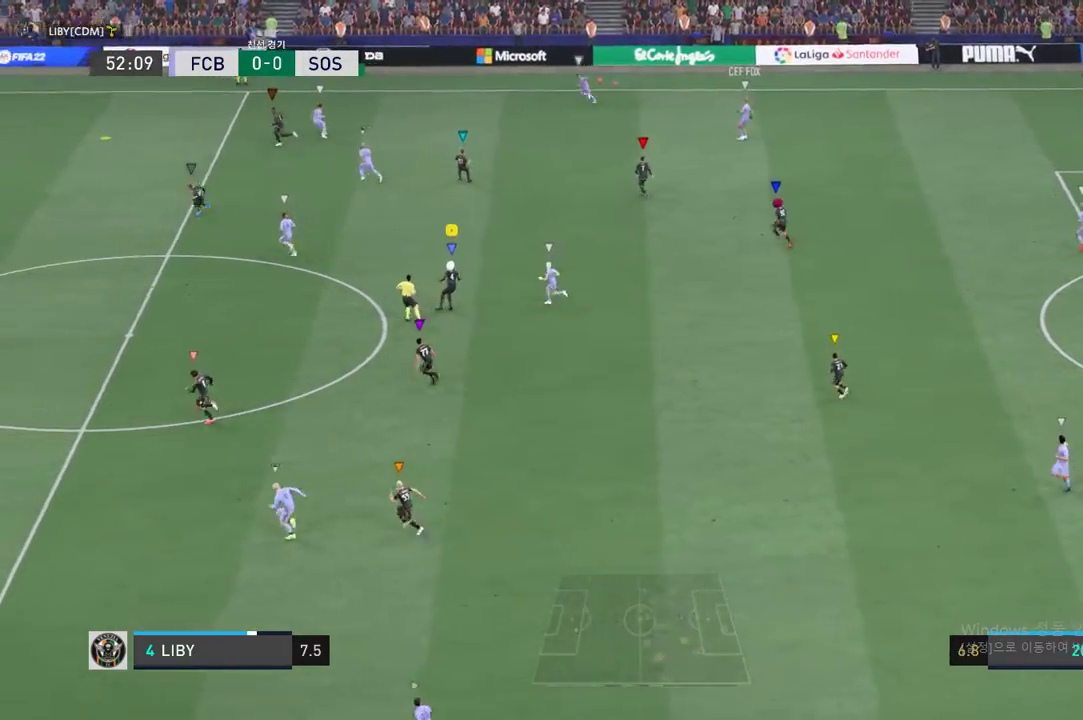
{"buttons": [], "left_stick": "up-left", "events": [[434, "L2", "up"]]}
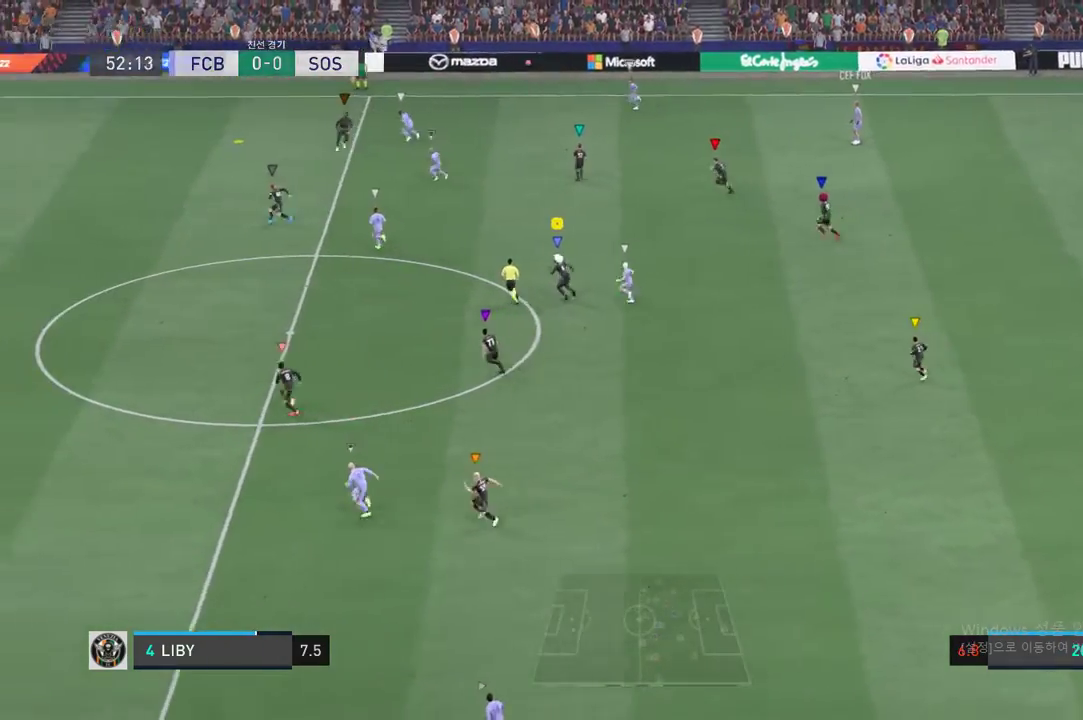
{"buttons": [], "left_stick": "up-left", "events": []}
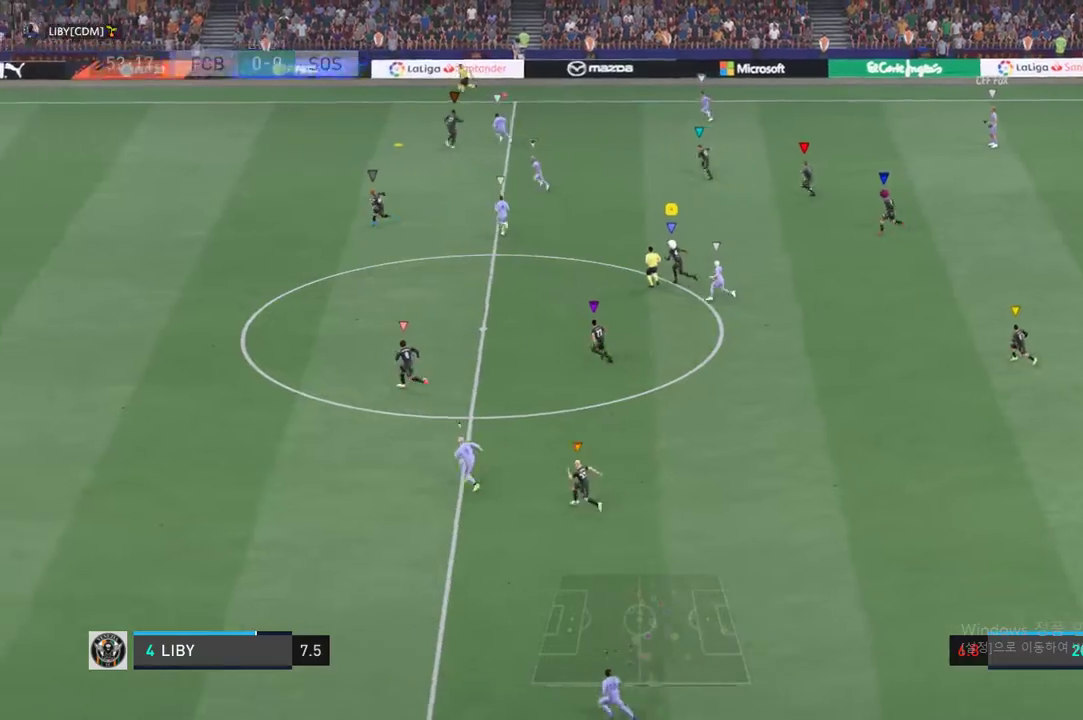
{"buttons": [], "left_stick": "left", "events": [[317, "left_stick", "center"], [467, "left_stick", "left"]]}
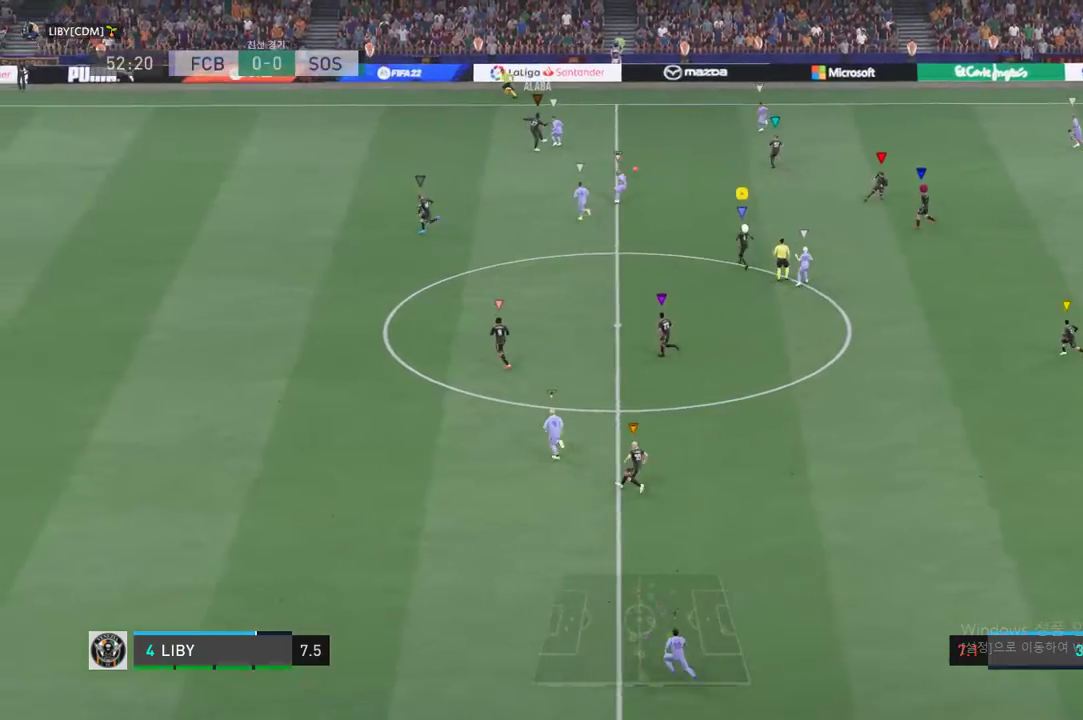
{"buttons": [], "left_stick": "right", "events": [[334, "left_stick", "up-right"], [434, "left_stick", "right"]]}
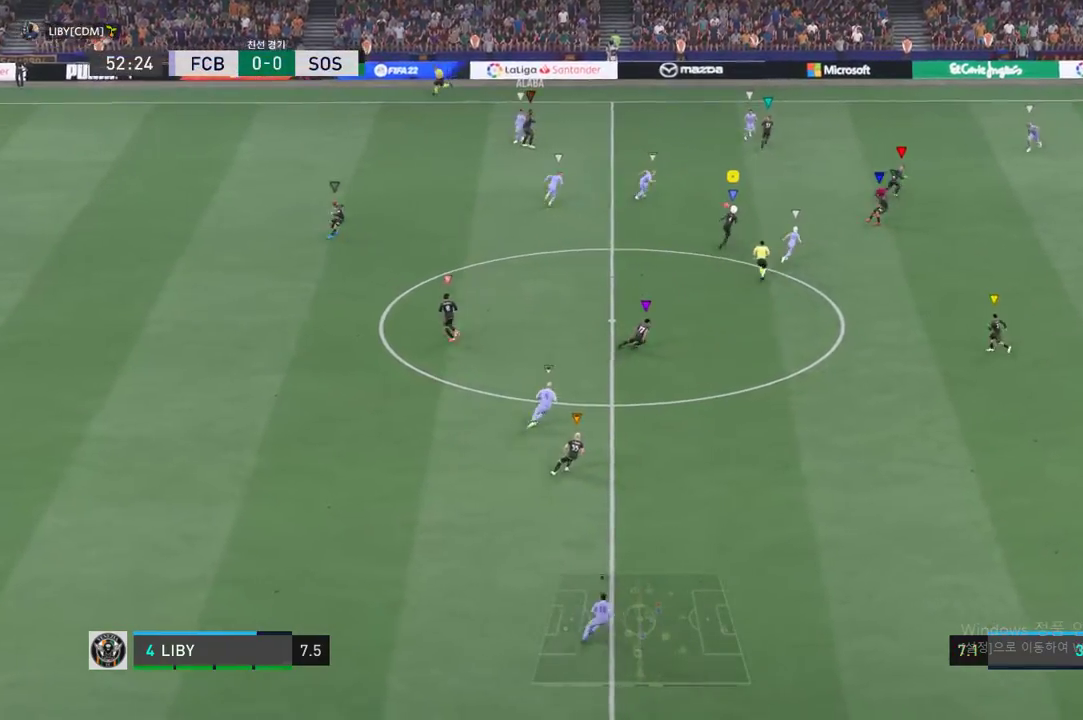
{"buttons": [], "left_stick": "up-right", "events": [[251, "left_stick", "up-right"], [401, "A", "down"], [468, "A", "up"]]}
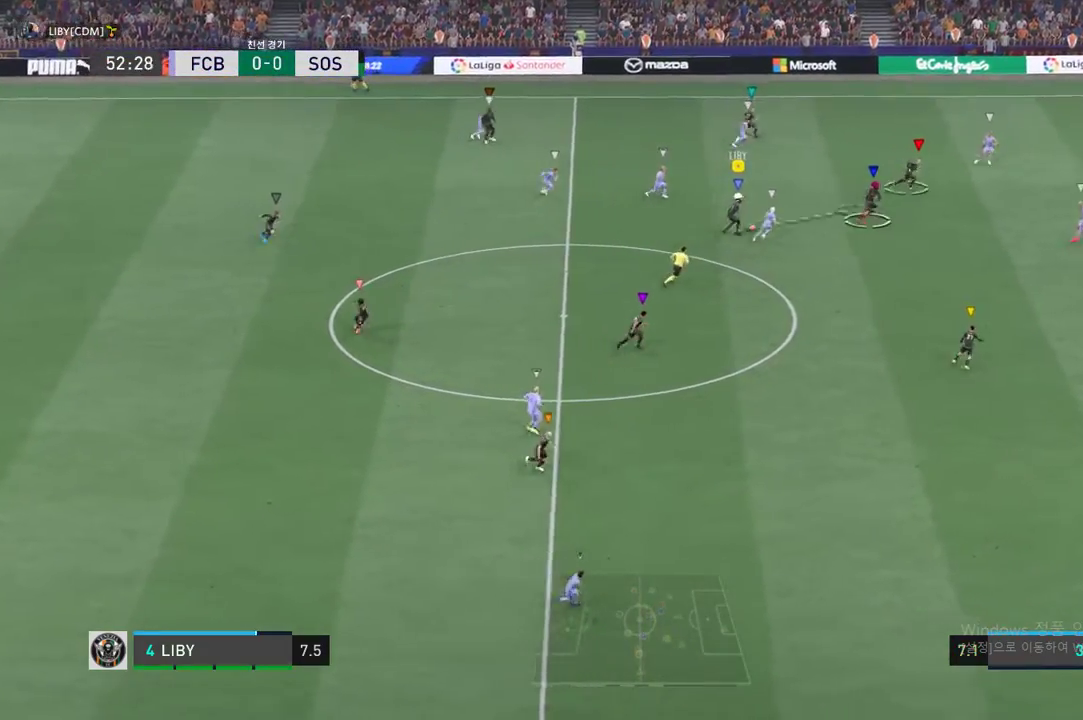
{"buttons": [], "left_stick": "up-right", "events": []}
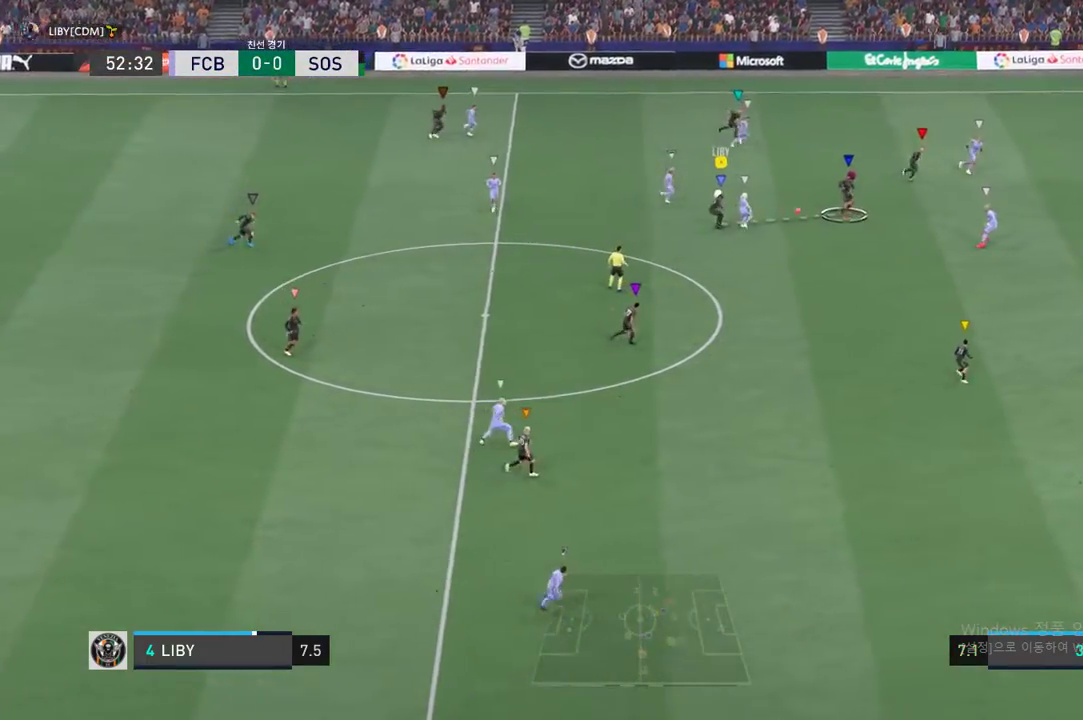
{"buttons": [], "left_stick": "right", "events": [[367, "left_stick", "right"]]}